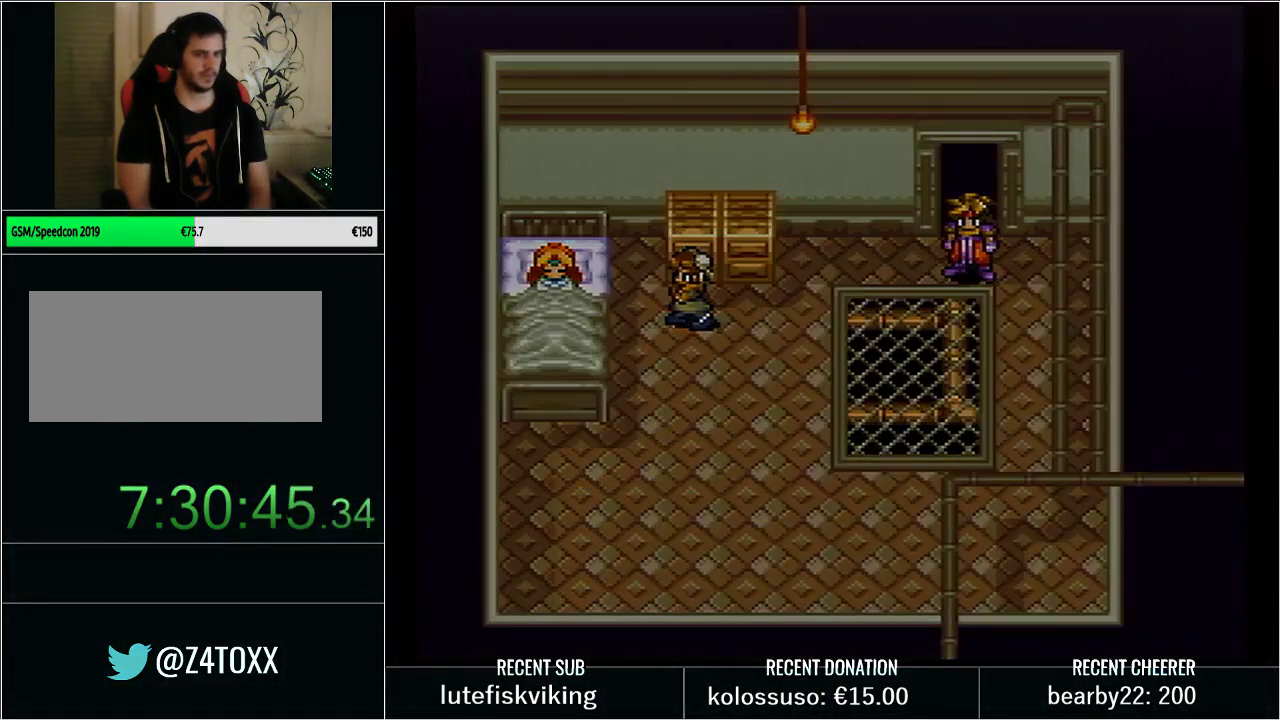
Gameplay with a controller (Nintendo layout); each line is a JSON object with the inputs held at the frame after it. "events" lists button and stick changes between this image and that frame as [ms after this image, input, new state], when the widget could be followed in between. Not read: L3 R3.
{"buttons": [], "events": [[100, "R1", "up"], [100, "START", "up"]]}
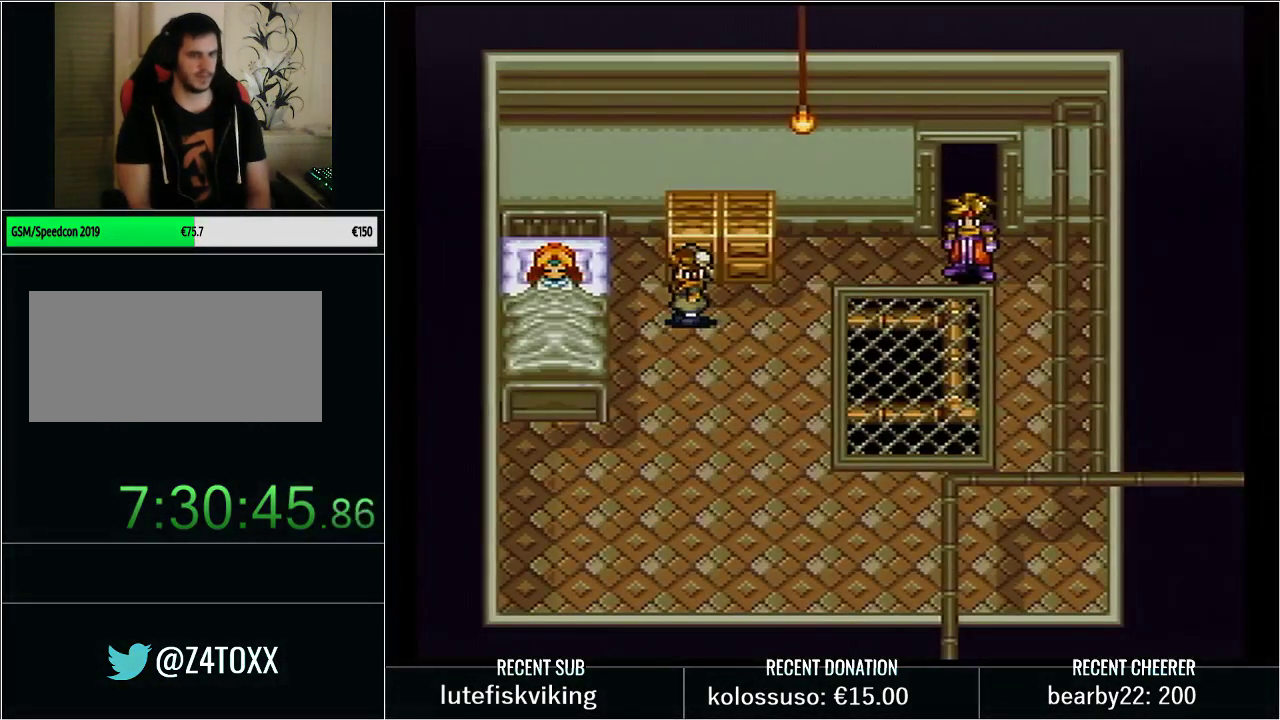
{"buttons": [], "events": []}
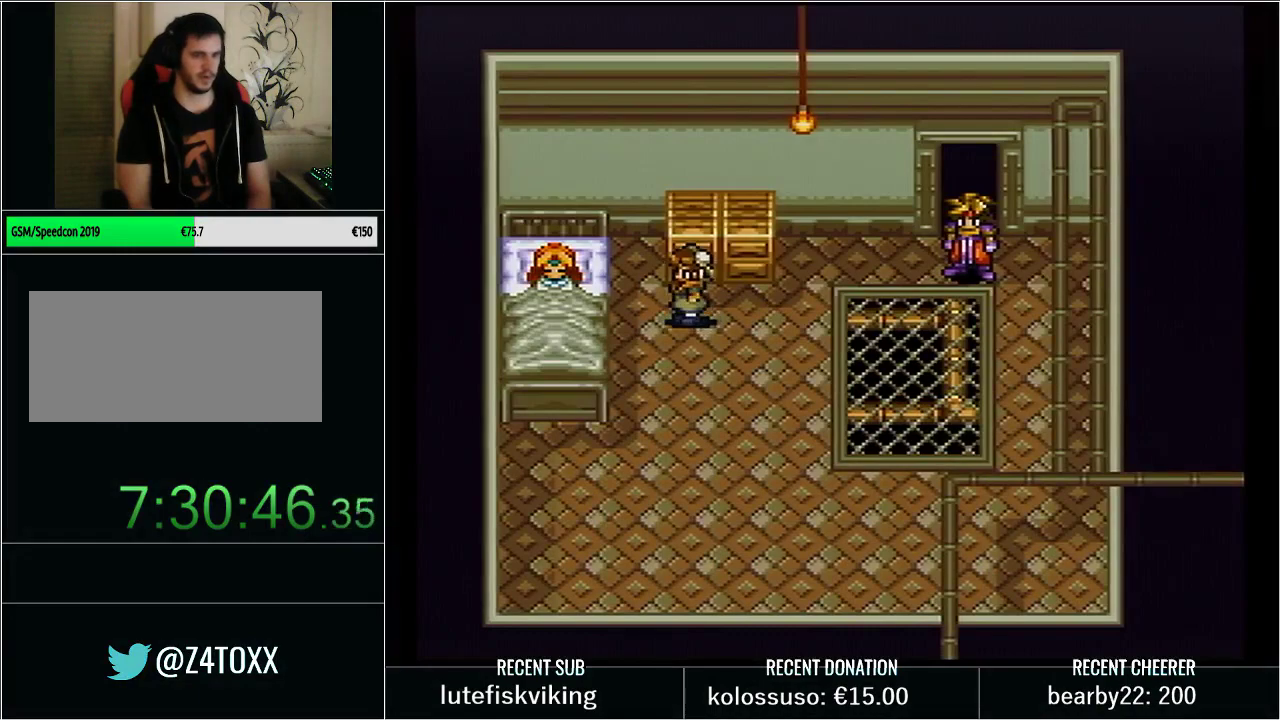
{"buttons": ["Y"], "events": [[33, "DPAD_DOWN", "down"], [33, "Y", "down"], [200, "DPAD_LEFT", "down"], [233, "DPAD_DOWN", "up"], [500, "DPAD_LEFT", "up"]]}
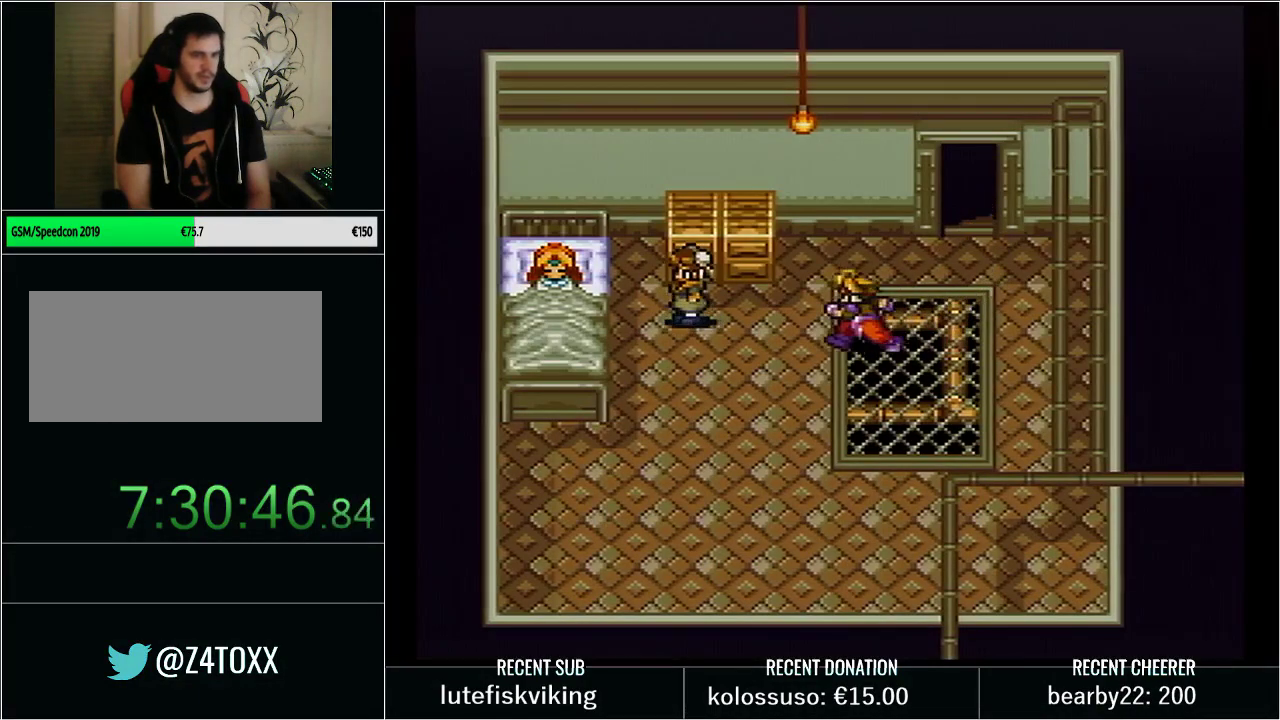
{"buttons": [], "events": [[33, "Y", "up"], [300, "L1", "down"], [300, "START", "down"], [417, "L1", "up"], [450, "START", "up"]]}
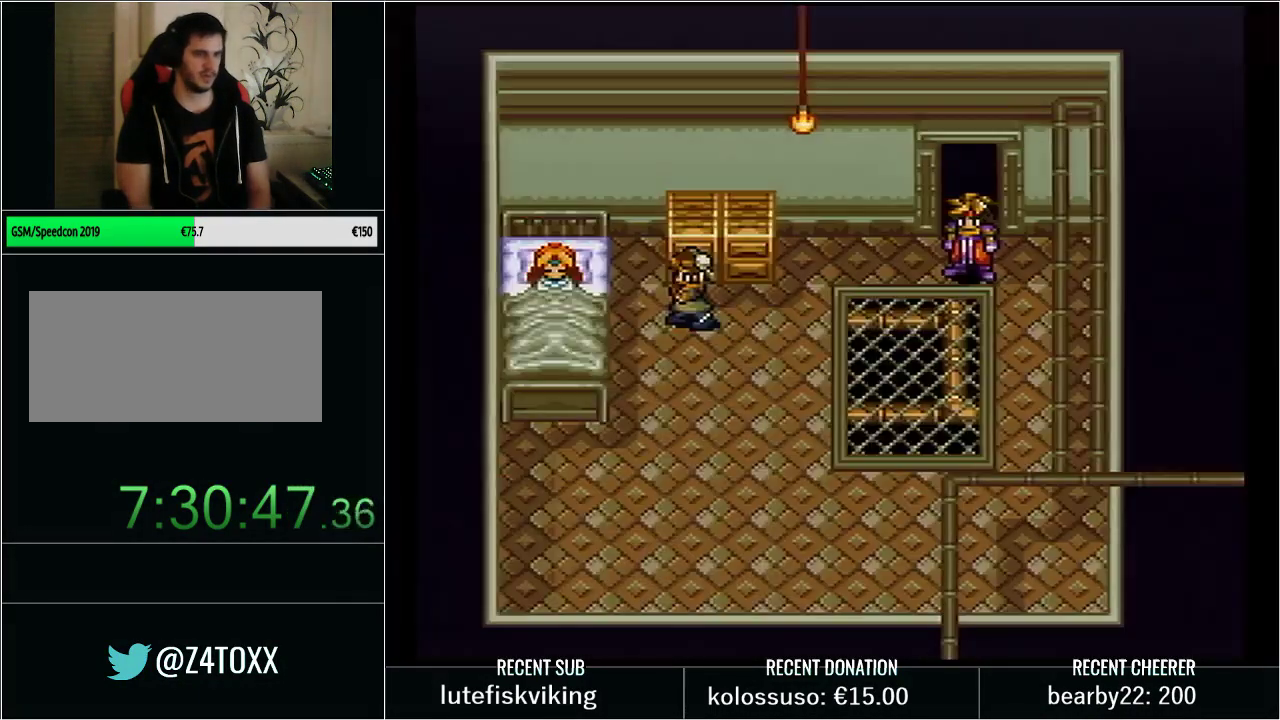
{"buttons": ["Y", "DPAD_LEFT"], "events": [[417, "Y", "down"], [483, "DPAD_LEFT", "down"]]}
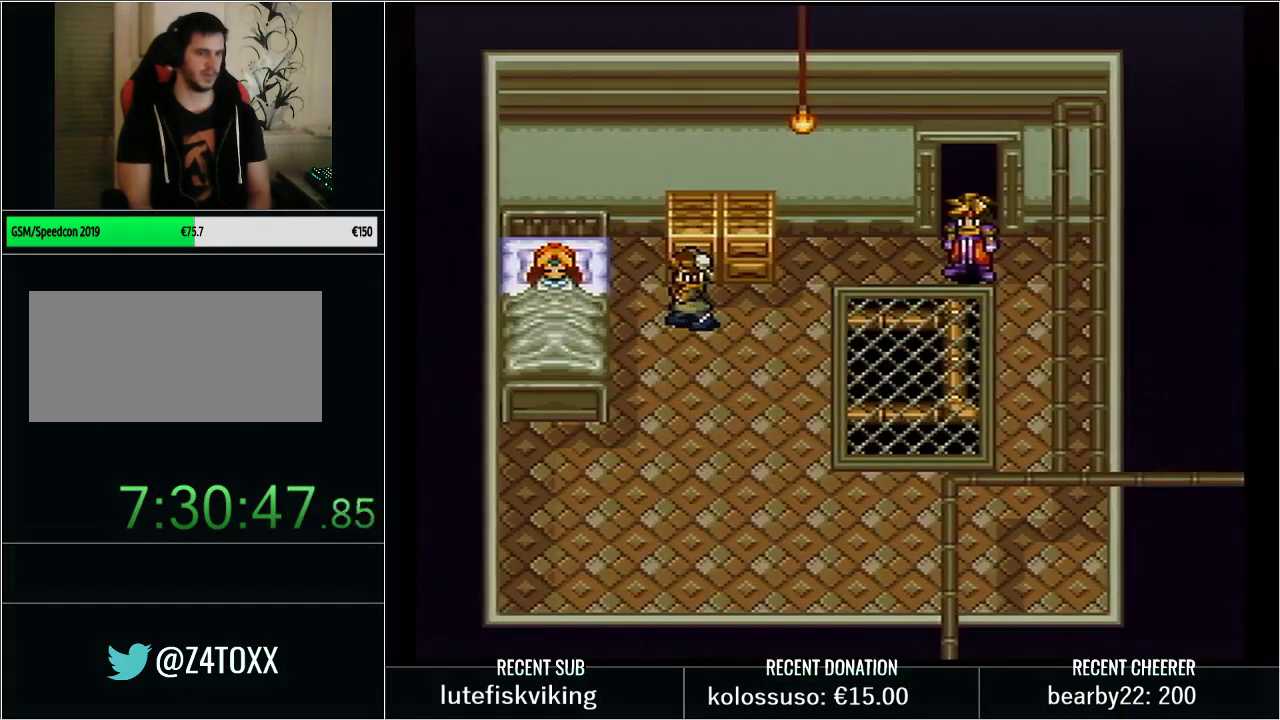
{"buttons": ["L1", "DPAD_LEFT"], "events": [[83, "DPAD_DOWN", "down"], [383, "DPAD_DOWN", "up"], [450, "L1", "down"], [450, "Y", "up"]]}
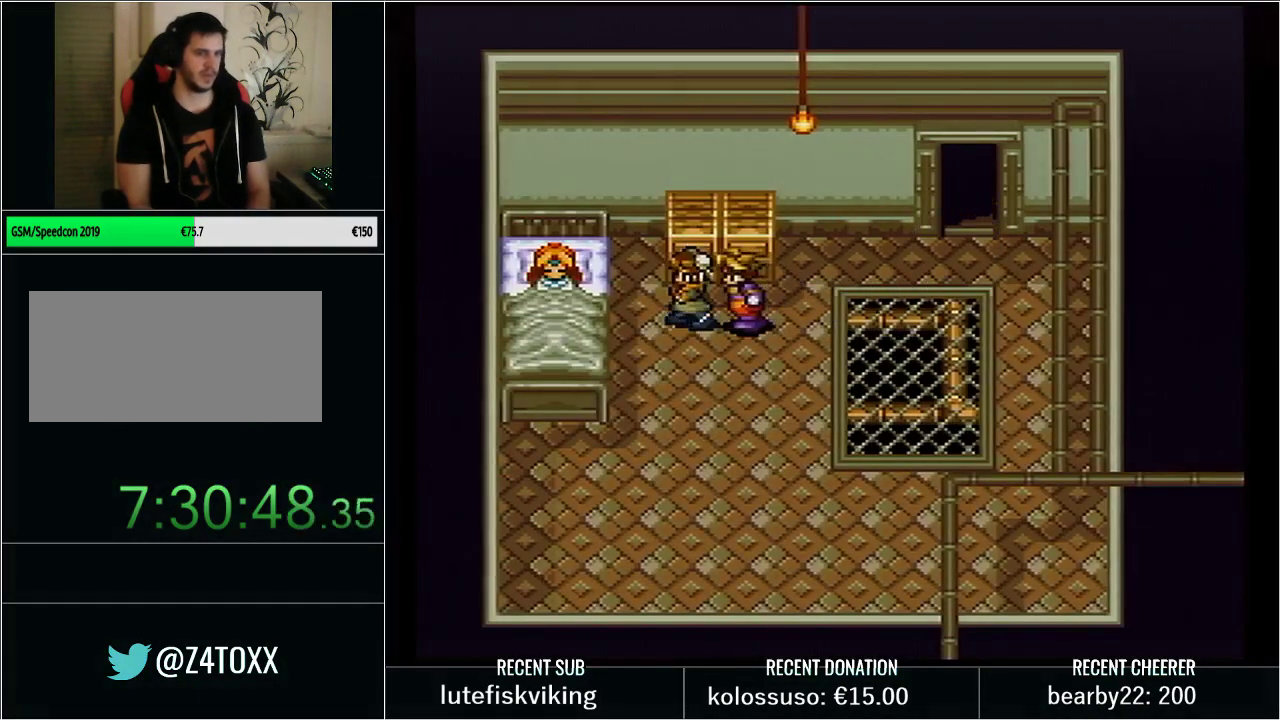
{"buttons": [], "events": [[33, "DPAD_LEFT", "up"], [67, "L1", "up"]]}
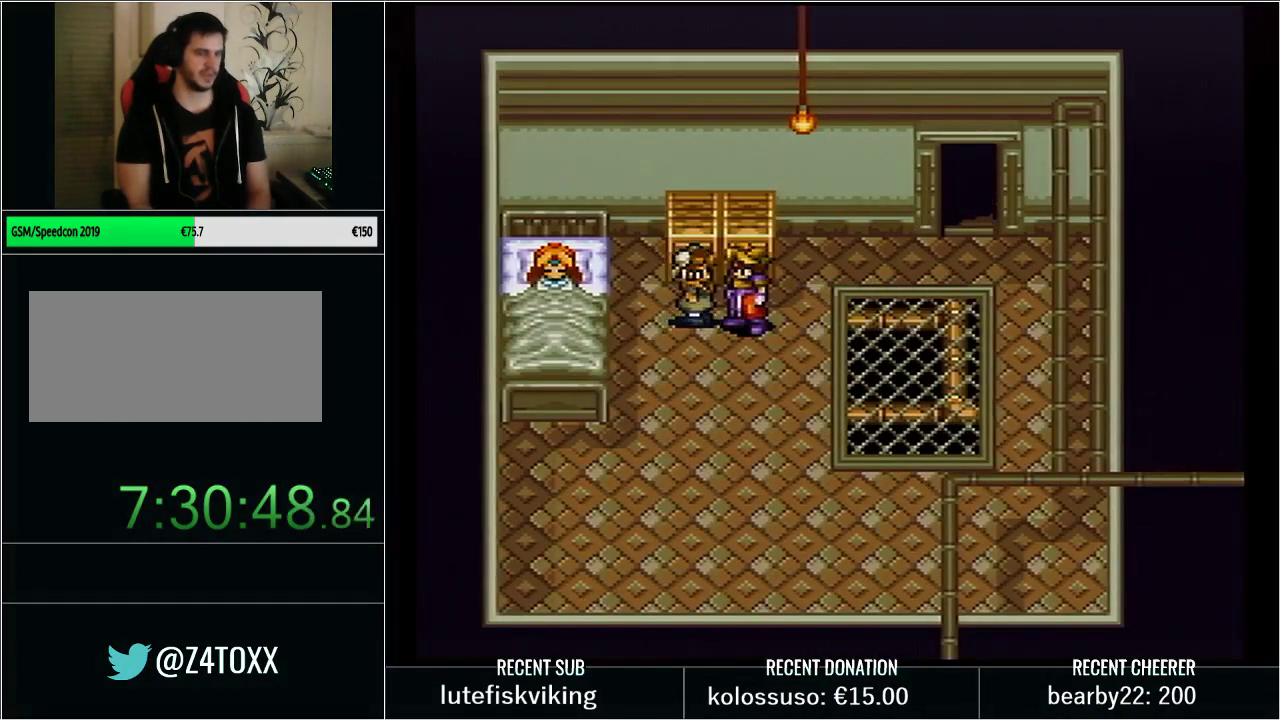
{"buttons": [], "events": []}
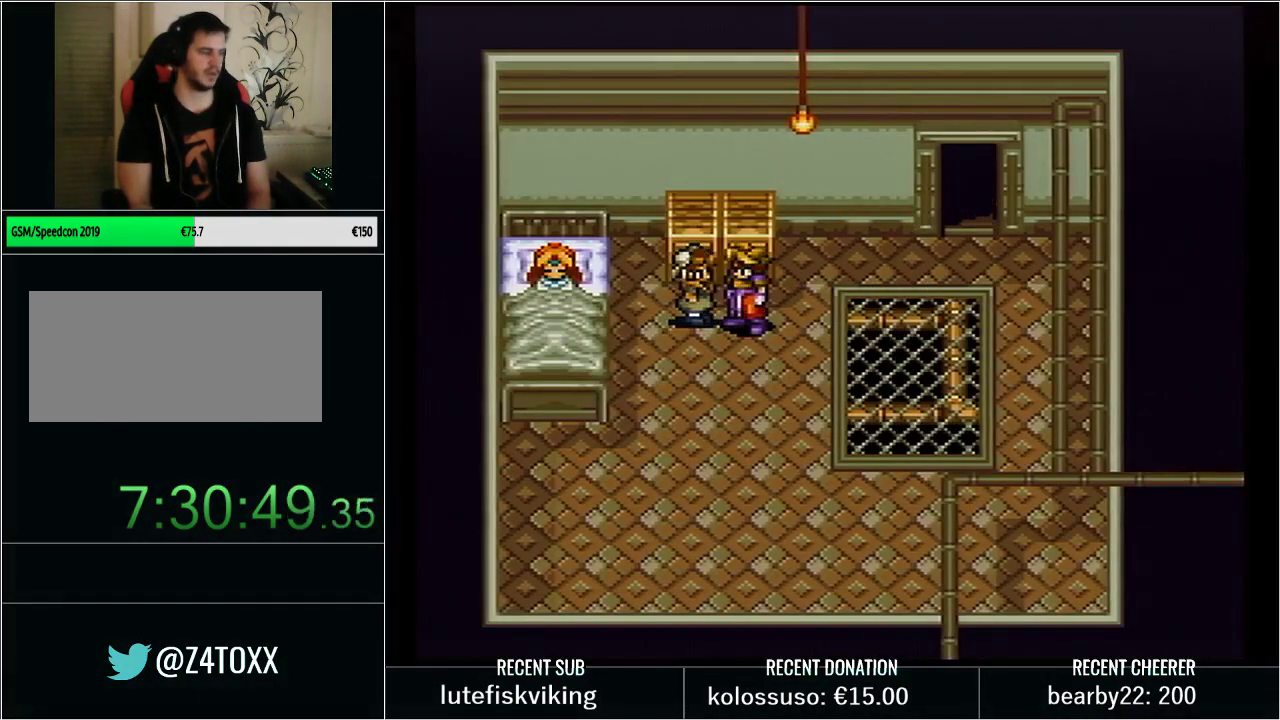
{"buttons": ["DPAD_UP", "DPAD_RIGHT"], "events": [[233, "DPAD_RIGHT", "down"], [350, "DPAD_UP", "down"]]}
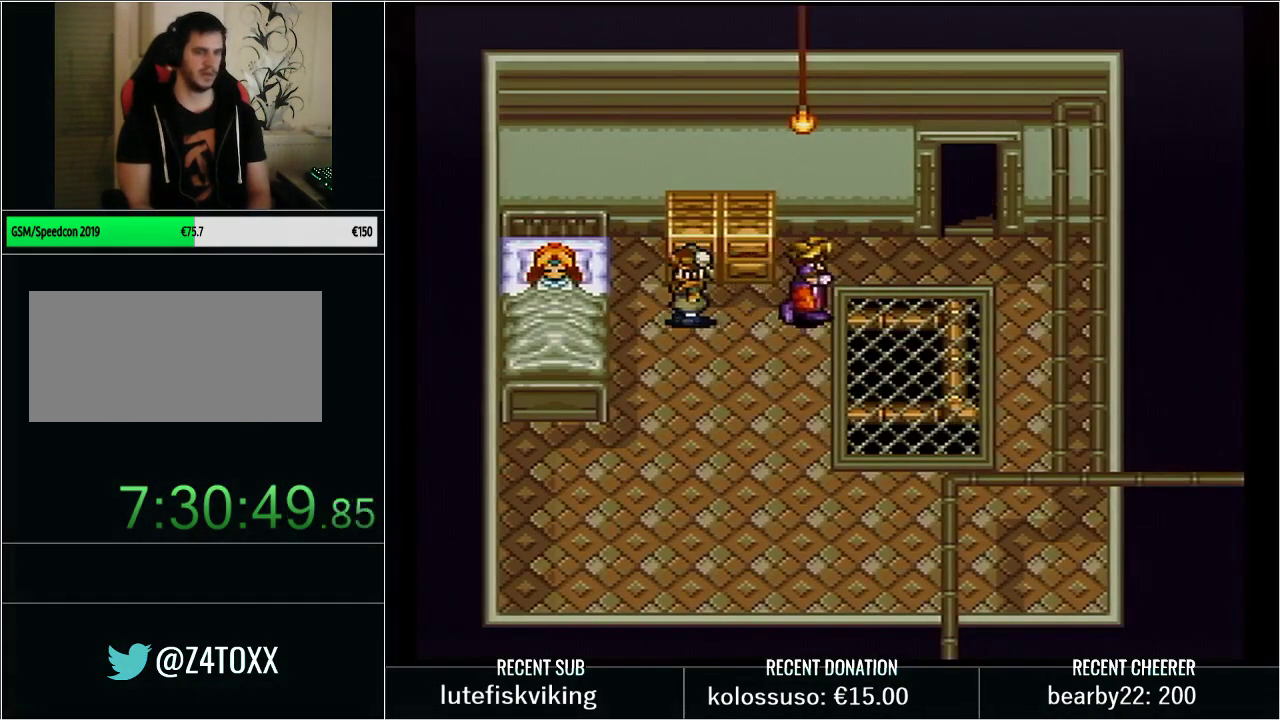
{"buttons": ["DPAD_RIGHT"], "events": [[250, "DPAD_UP", "up"]]}
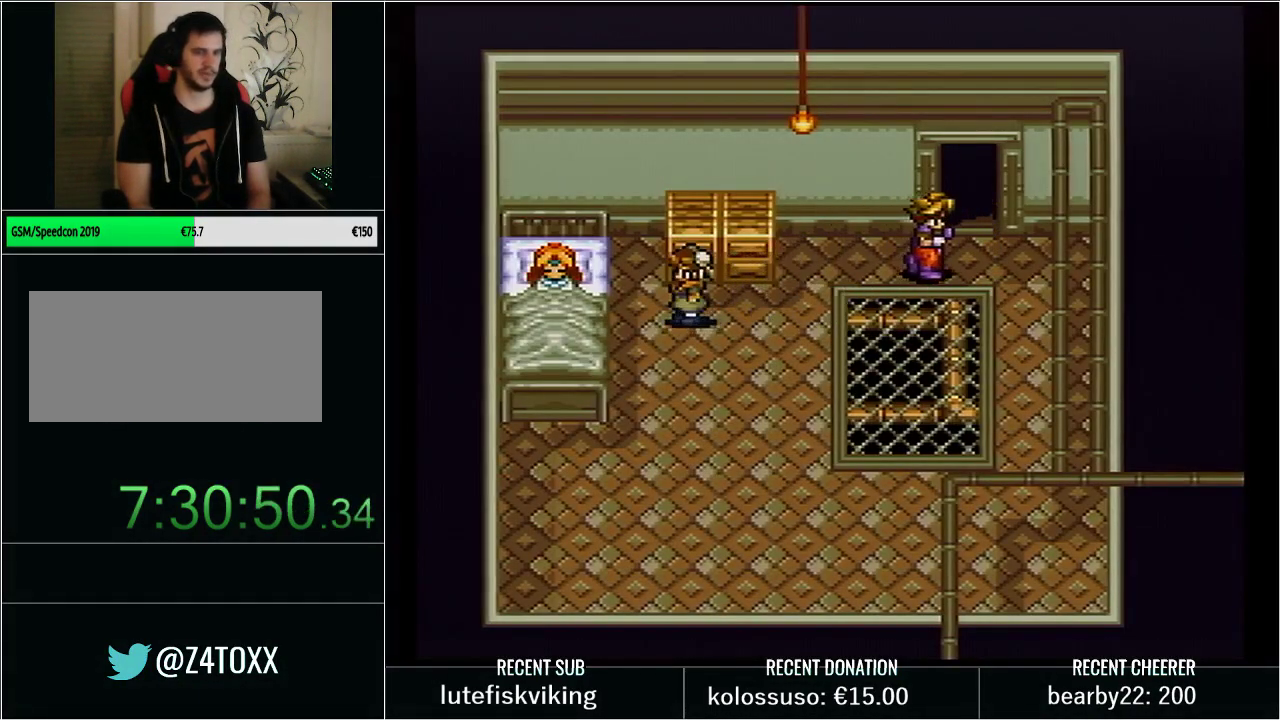
{"buttons": ["DPAD_DOWN"], "events": [[67, "DPAD_RIGHT", "up"], [67, "DPAD_UP", "down"], [167, "DPAD_UP", "up"], [450, "DPAD_DOWN", "down"]]}
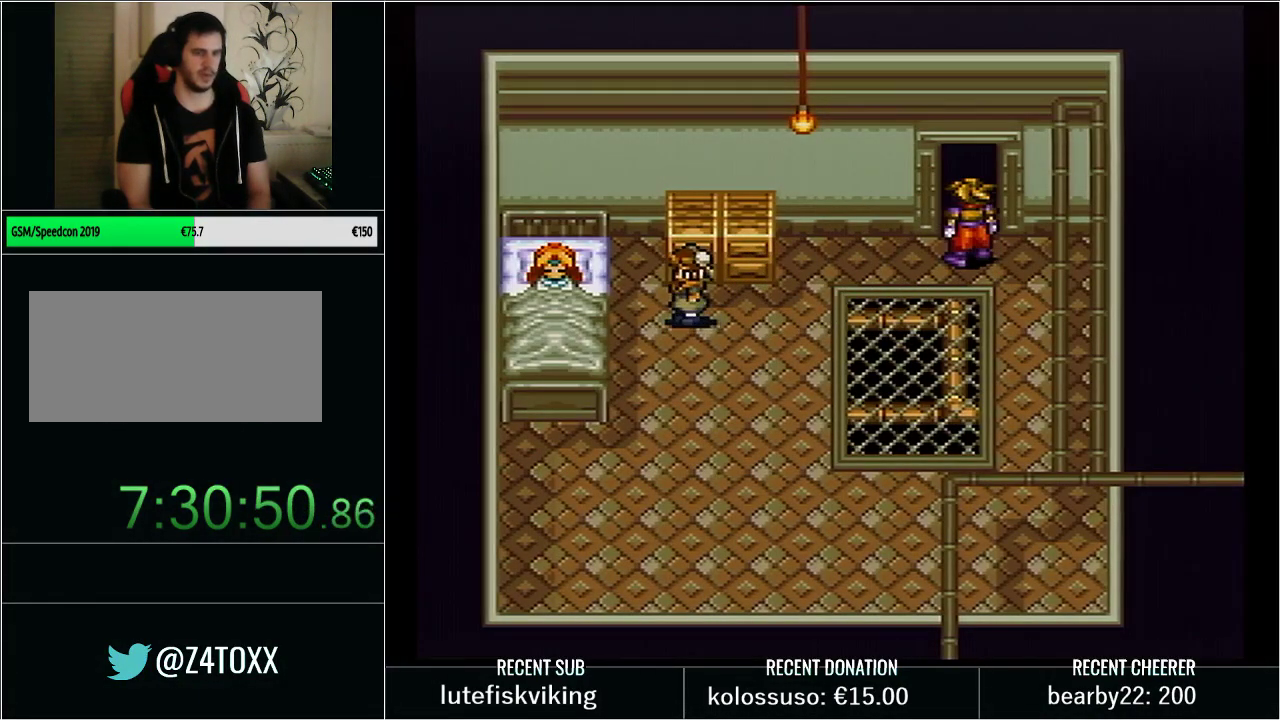
{"buttons": ["Y"], "events": [[33, "DPAD_DOWN", "up"], [483, "Y", "down"]]}
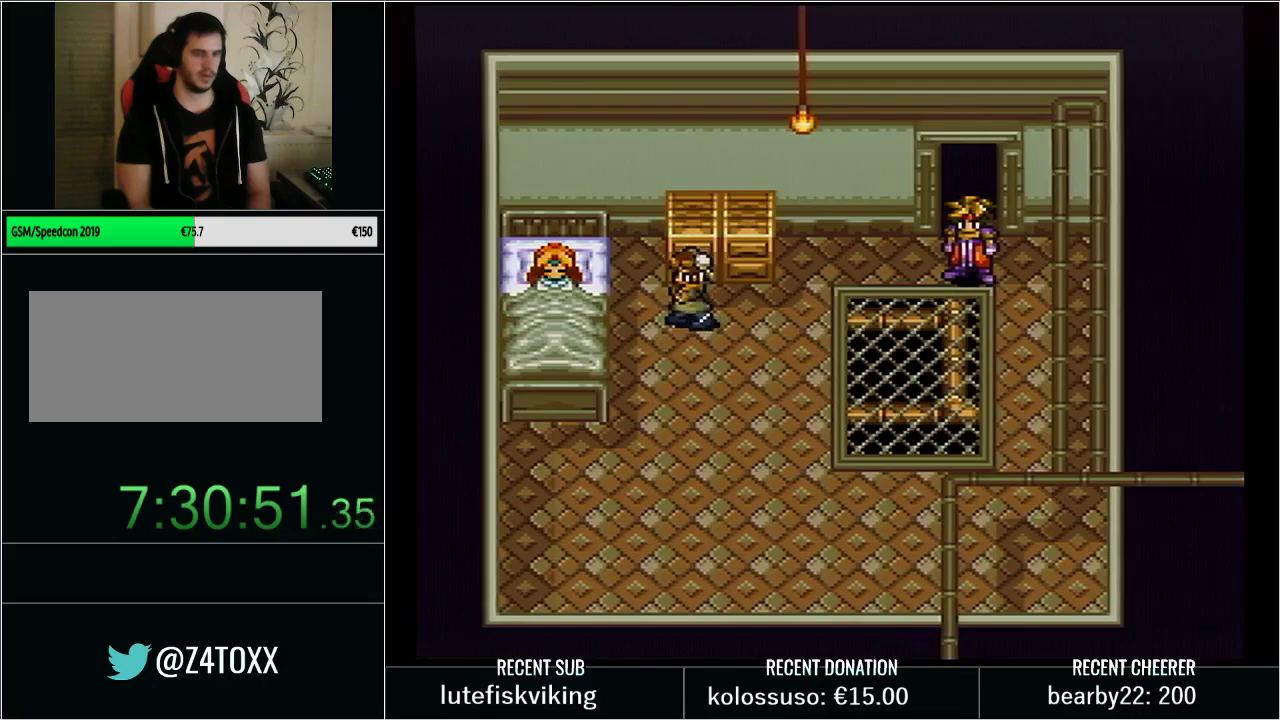
{"buttons": ["L1", "DPAD_UP", "DPAD_LEFT"], "events": [[17, "DPAD_LEFT", "down"], [83, "DPAD_DOWN", "down"], [383, "DPAD_DOWN", "up"], [450, "Y", "up"], [483, "DPAD_UP", "down"], [483, "L1", "down"]]}
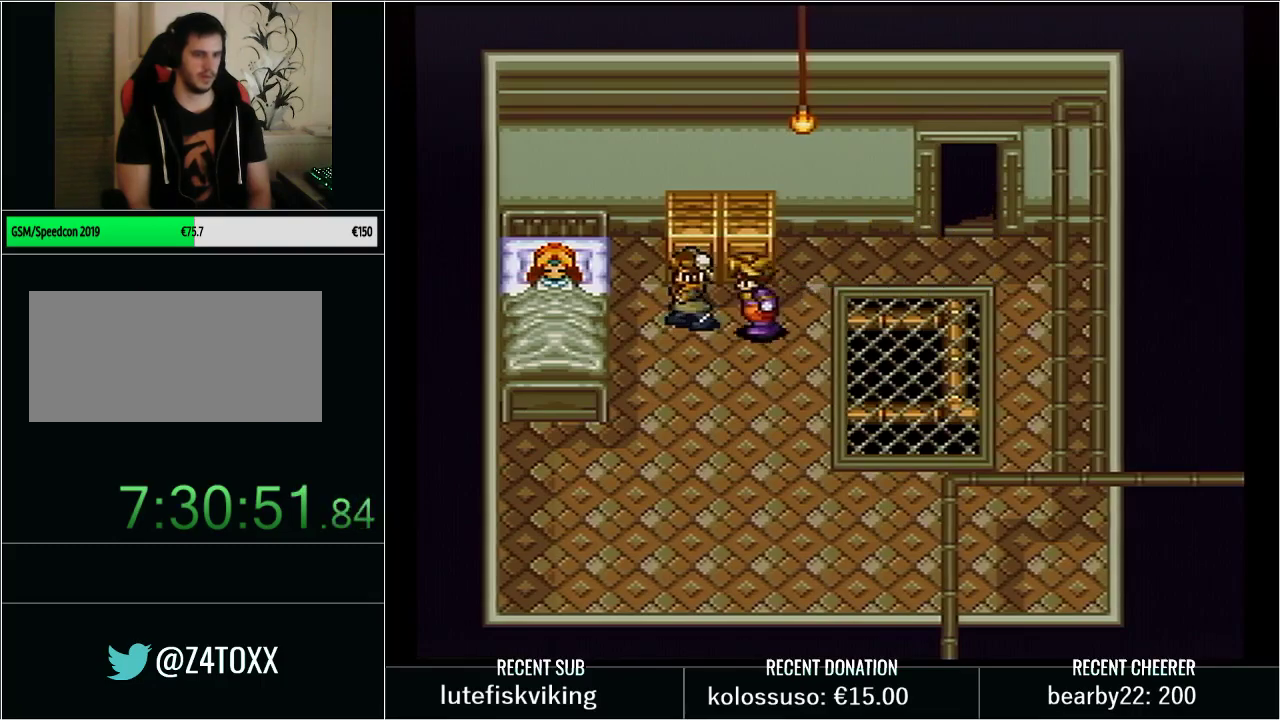
{"buttons": ["L1"], "events": [[17, "DPAD_UP", "up"], [33, "DPAD_LEFT", "up"], [67, "X", "down"], [167, "X", "up"], [267, "X", "down"], [350, "X", "up"], [383, "L1", "up"], [417, "X", "down"], [483, "L1", "down"], [500, "X", "up"]]}
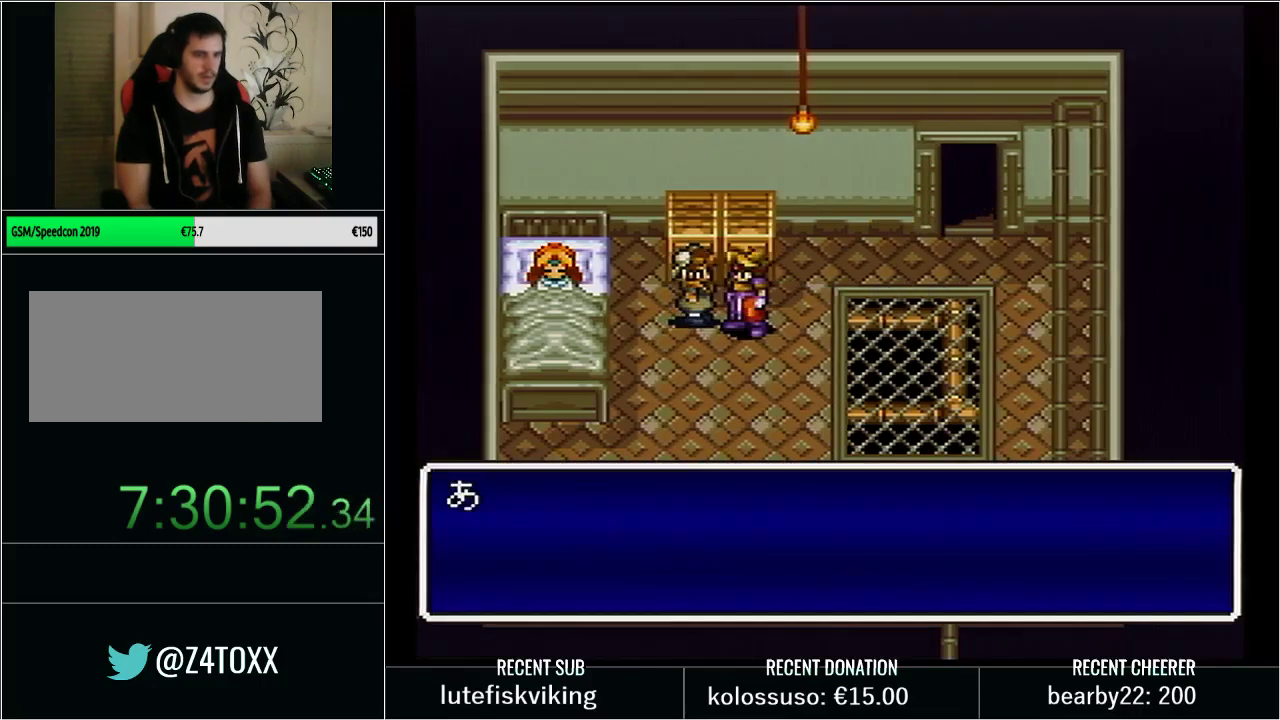
{"buttons": ["X", "L1"], "events": [[67, "X", "down"], [200, "X", "up"], [250, "L1", "up"], [250, "X", "down"], [300, "L1", "down"], [350, "X", "up"], [433, "X", "down"]]}
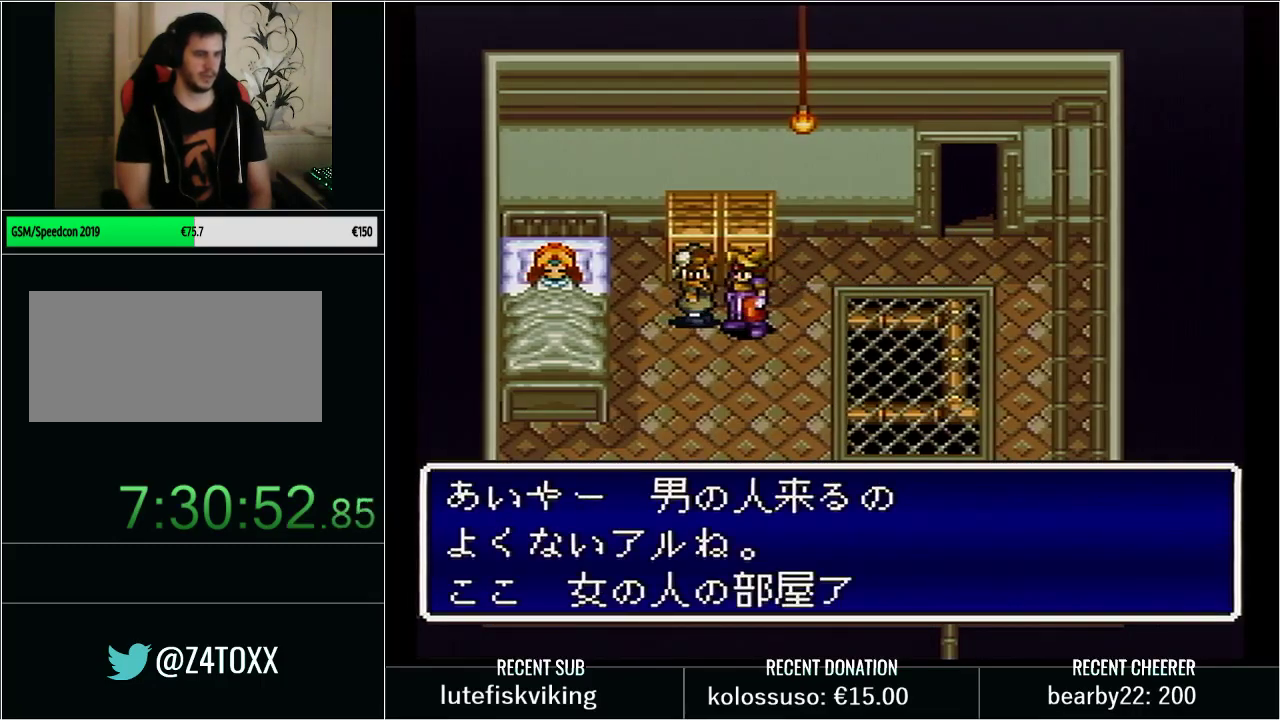
{"buttons": ["X", "L1"], "events": [[33, "X", "up"], [100, "X", "down"], [200, "X", "up"], [250, "L1", "up"], [283, "X", "down"], [317, "L1", "down"], [383, "X", "up"], [483, "X", "down"]]}
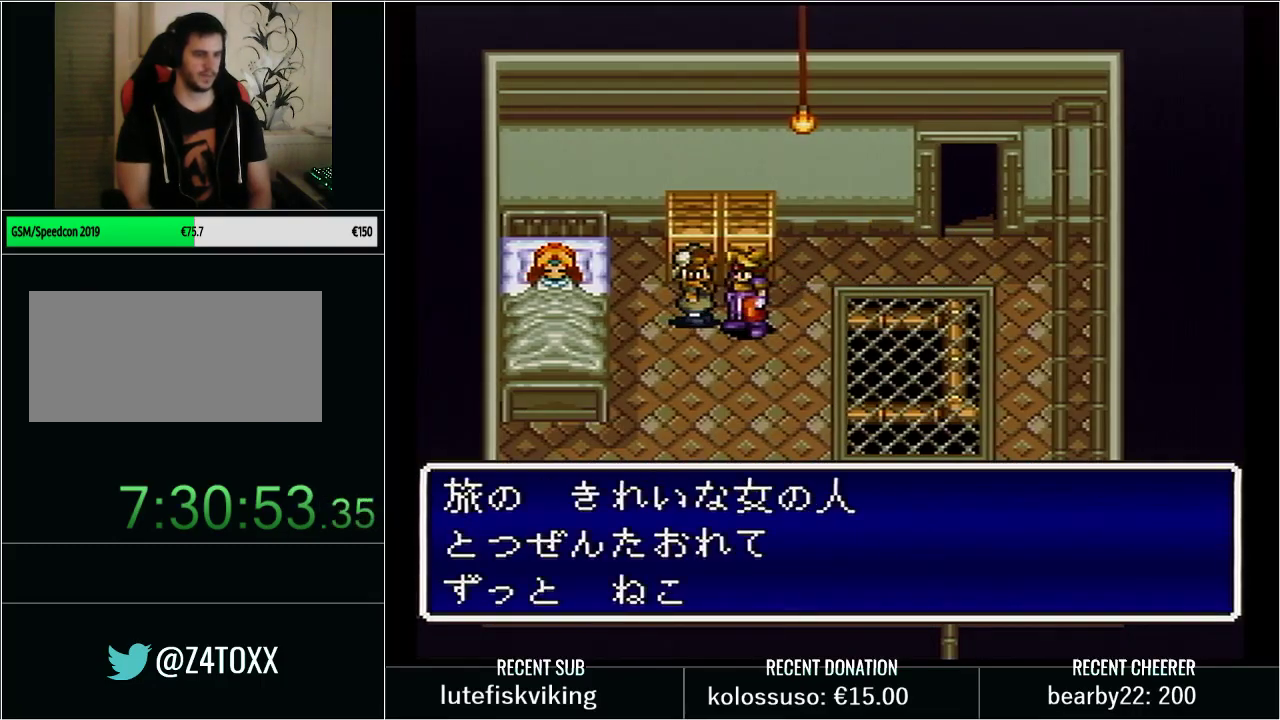
{"buttons": ["Y", "DPAD_RIGHT"], "events": [[67, "X", "up"], [133, "X", "down"], [250, "X", "up"], [300, "DPAD_RIGHT", "down"], [317, "L1", "up"], [317, "Y", "down"], [417, "Y", "up"], [483, "Y", "down"]]}
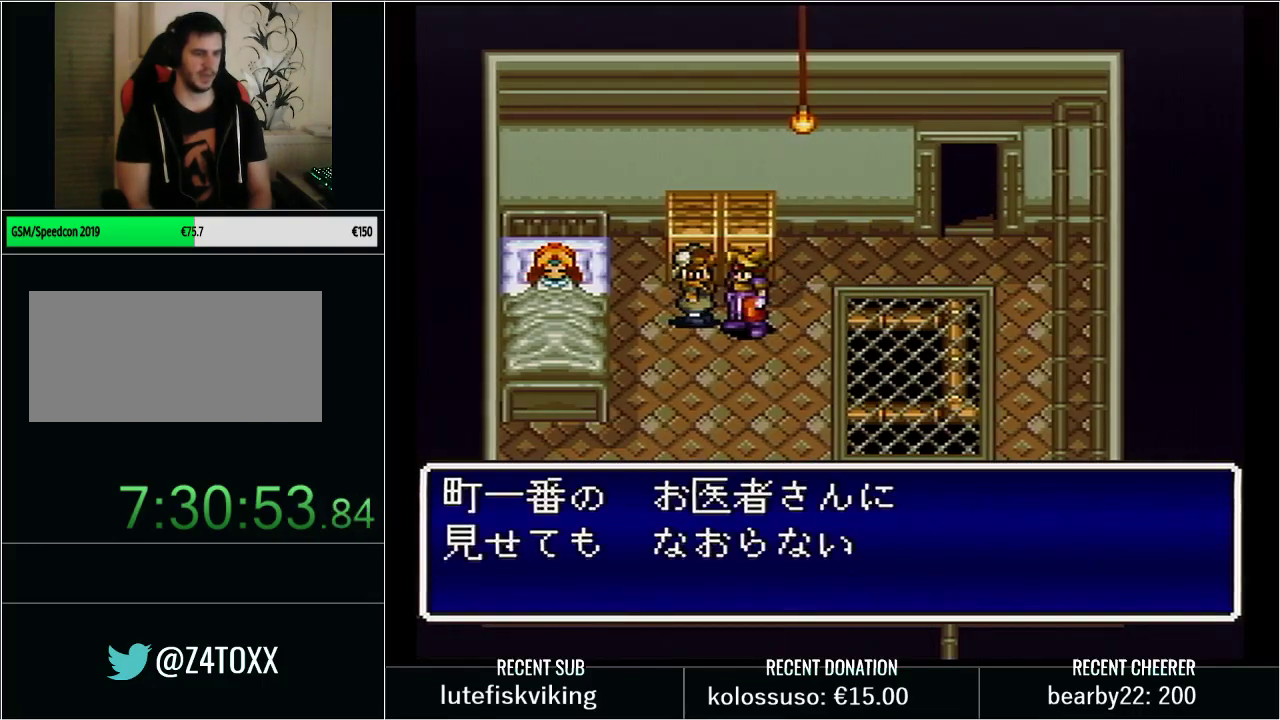
{"buttons": ["Y", "DPAD_UP", "DPAD_RIGHT"], "events": [[67, "Y", "up"], [167, "Y", "down"], [233, "Y", "up"], [333, "DPAD_UP", "down"], [333, "Y", "down"], [383, "Y", "up"], [450, "Y", "down"]]}
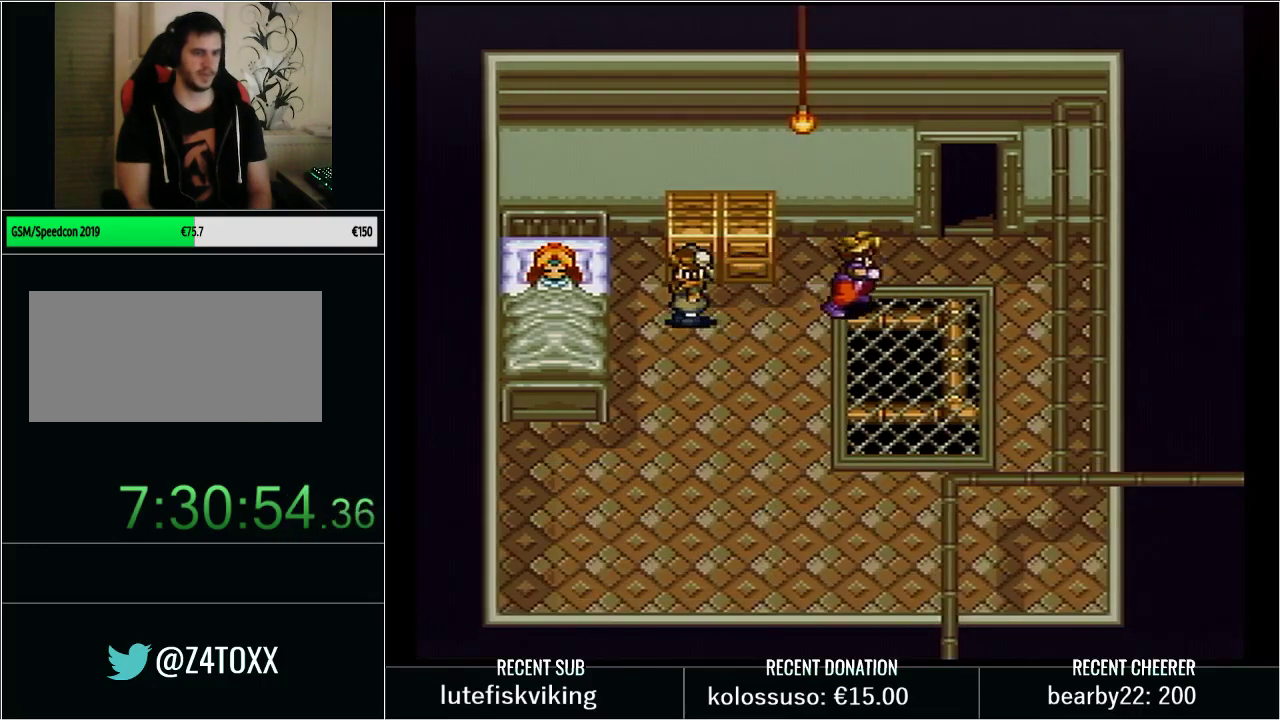
{"buttons": ["DPAD_UP"], "events": [[200, "DPAD_RIGHT", "up"], [483, "Y", "up"]]}
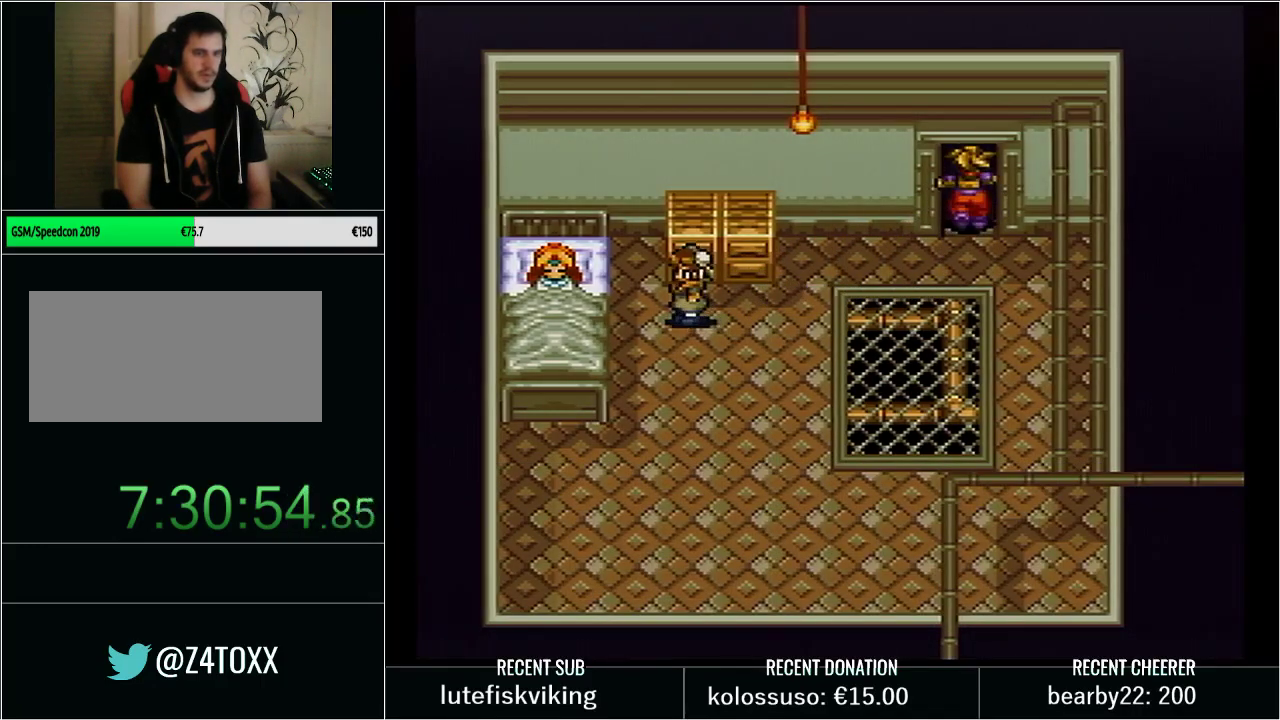
{"buttons": ["Y"], "events": [[33, "DPAD_UP", "up"], [67, "Y", "down"], [167, "Y", "up"], [250, "Y", "down"], [350, "Y", "up"], [417, "Y", "down"]]}
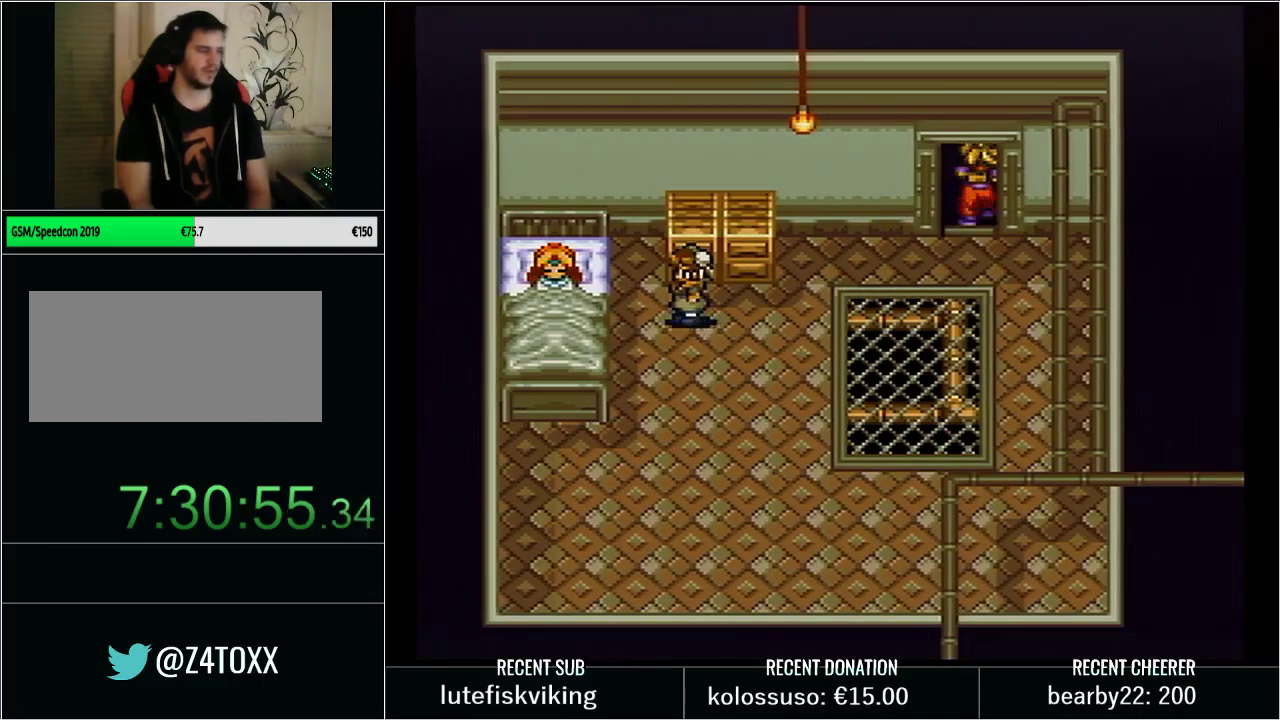
{"buttons": ["Y", "DPAD_DOWN", "DPAD_LEFT"], "events": [[33, "Y", "up"], [100, "Y", "down"], [200, "Y", "up"], [250, "DPAD_DOWN", "down"], [283, "Y", "down"], [333, "DPAD_LEFT", "down"], [383, "Y", "up"], [483, "Y", "down"]]}
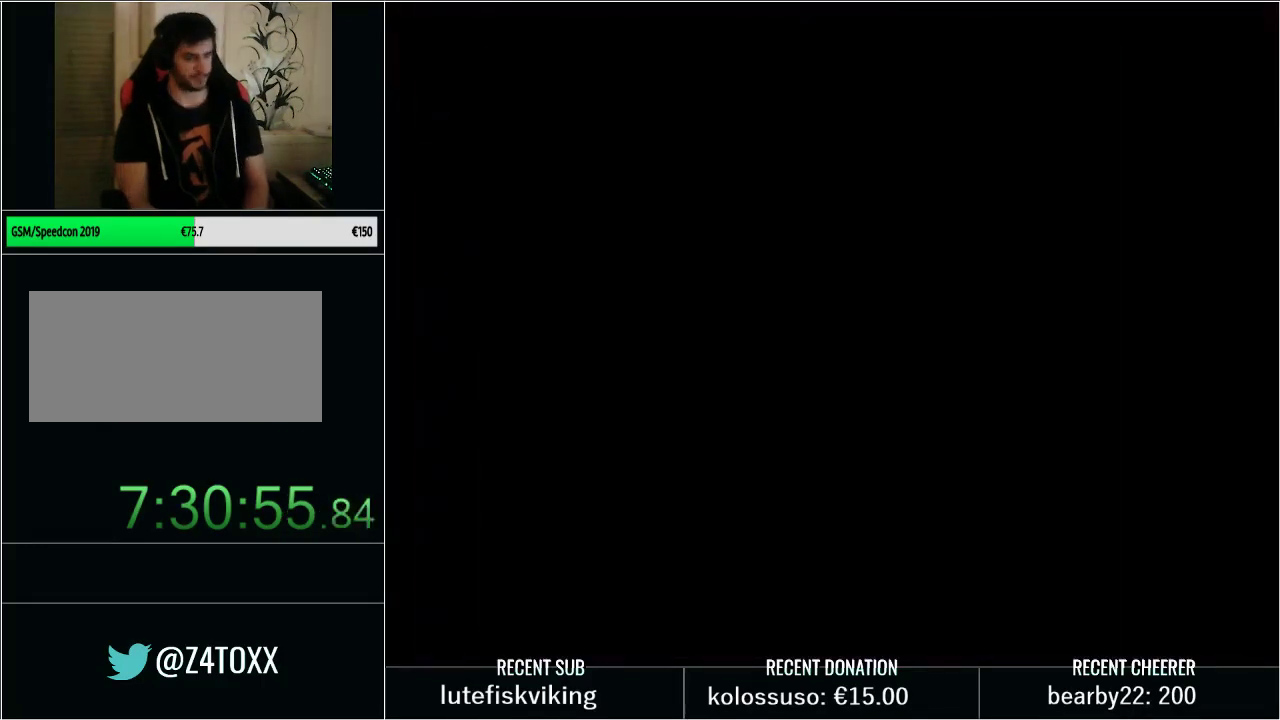
{"buttons": ["DPAD_DOWN", "DPAD_LEFT"], "events": [[83, "Y", "up"], [133, "Y", "down"], [233, "Y", "up"], [367, "Y", "down"], [417, "Y", "up"]]}
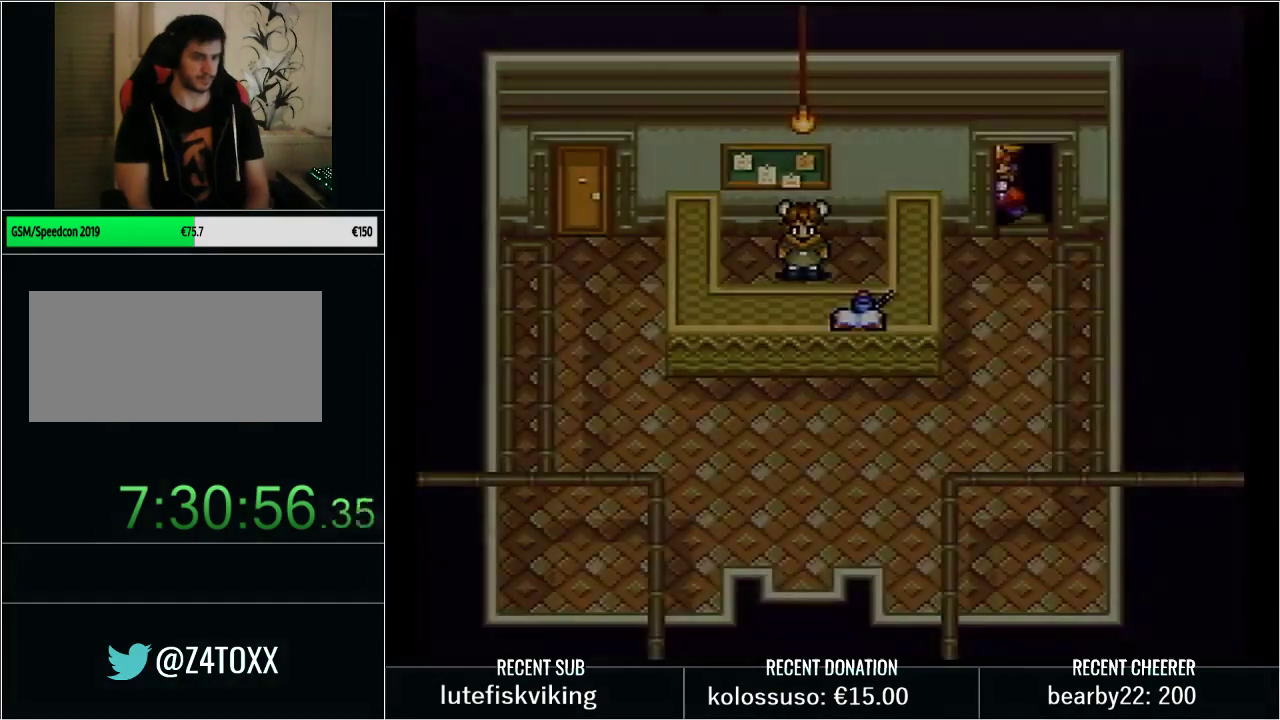
{"buttons": ["Y", "DPAD_DOWN", "DPAD_LEFT"], "events": [[17, "Y", "down"], [100, "Y", "up"], [200, "Y", "down"], [317, "Y", "up"], [383, "Y", "down"]]}
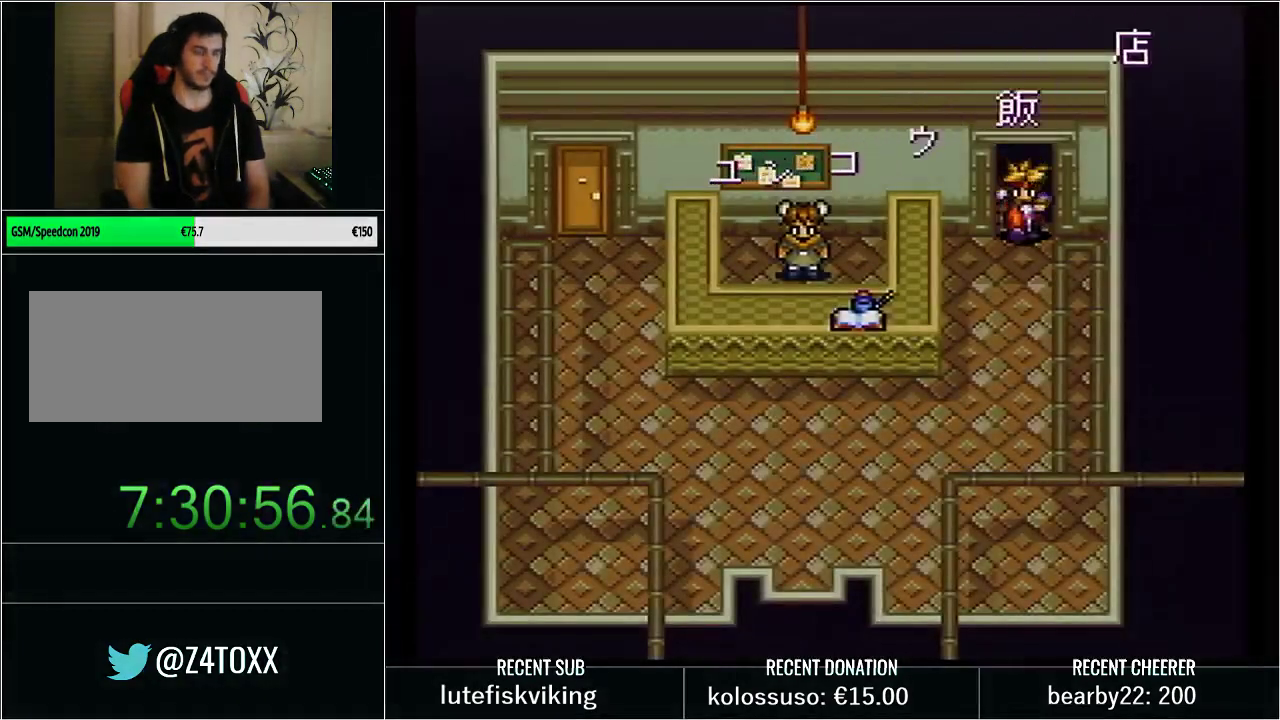
{"buttons": ["Y", "DPAD_DOWN", "DPAD_LEFT"], "events": [[17, "Y", "up"], [67, "Y", "down"], [167, "Y", "up"], [267, "Y", "down"], [350, "Y", "up"], [417, "Y", "down"]]}
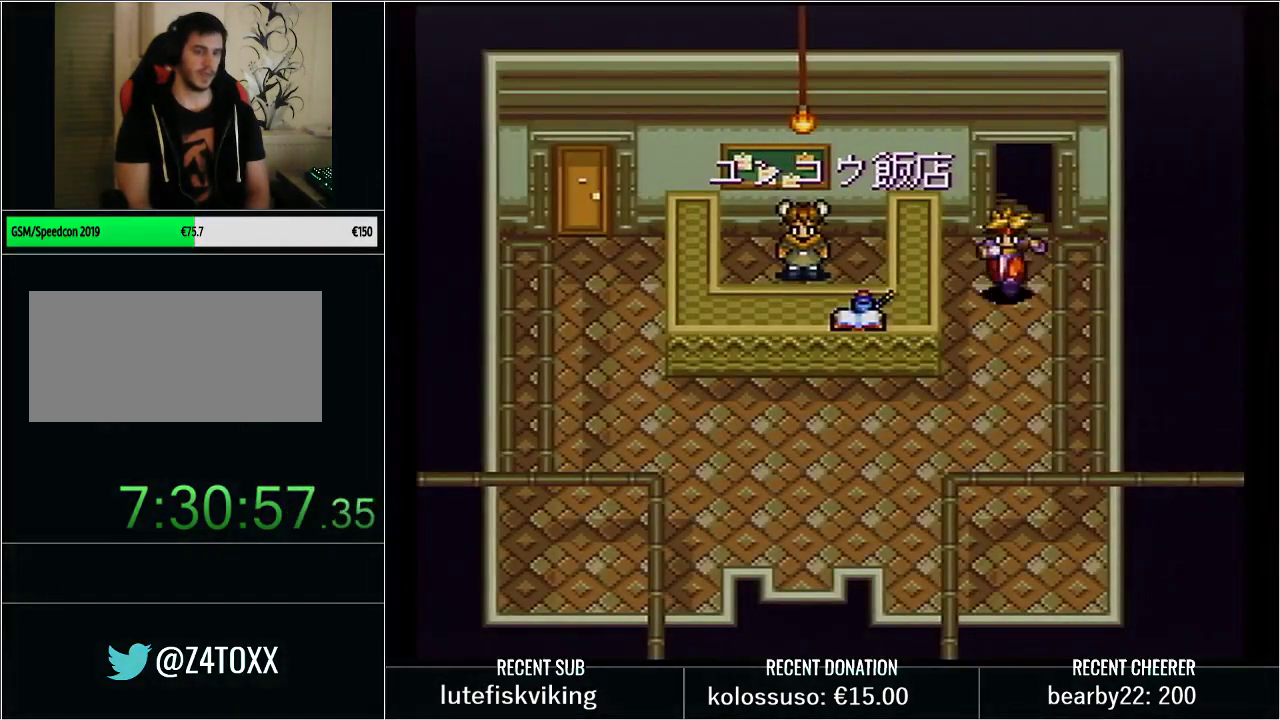
{"buttons": [], "events": [[383, "DPAD_DOWN", "up"], [417, "DPAD_LEFT", "up"], [417, "Y", "up"]]}
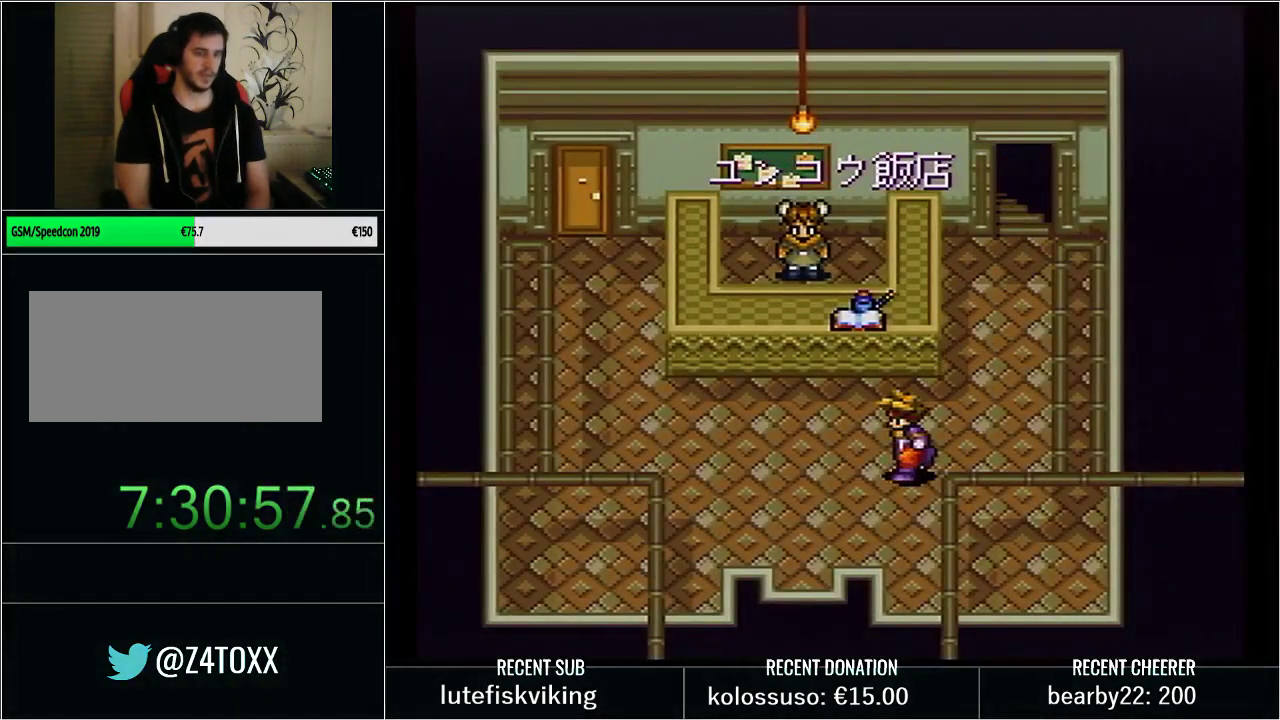
{"buttons": ["DPAD_DOWN", "DPAD_LEFT"], "events": [[233, "DPAD_DOWN", "down"], [483, "DPAD_LEFT", "down"]]}